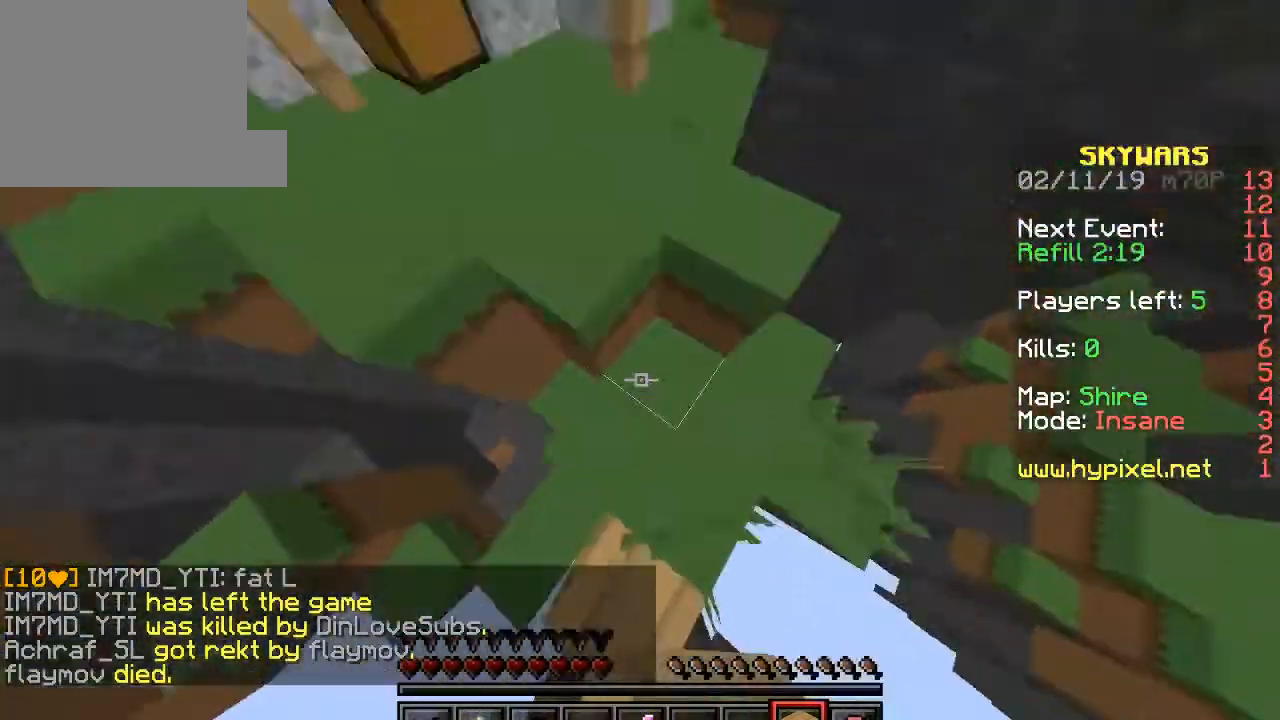
Gameplay with keyboard; each line is a JSON object with the keys held at the frame after it. "events" lists presses ("down") and releases ("up") of "a", "d", "s" and "w" between this image and that frame as [ms after this image, input, new state], when the widget could be followed in between. No other keys are recorded. Mouse input is not recorded.
{"keys": ["d", "w"], "events": [[33, "a", "down"], [233, "a", "up"], [400, "d", "down"]]}
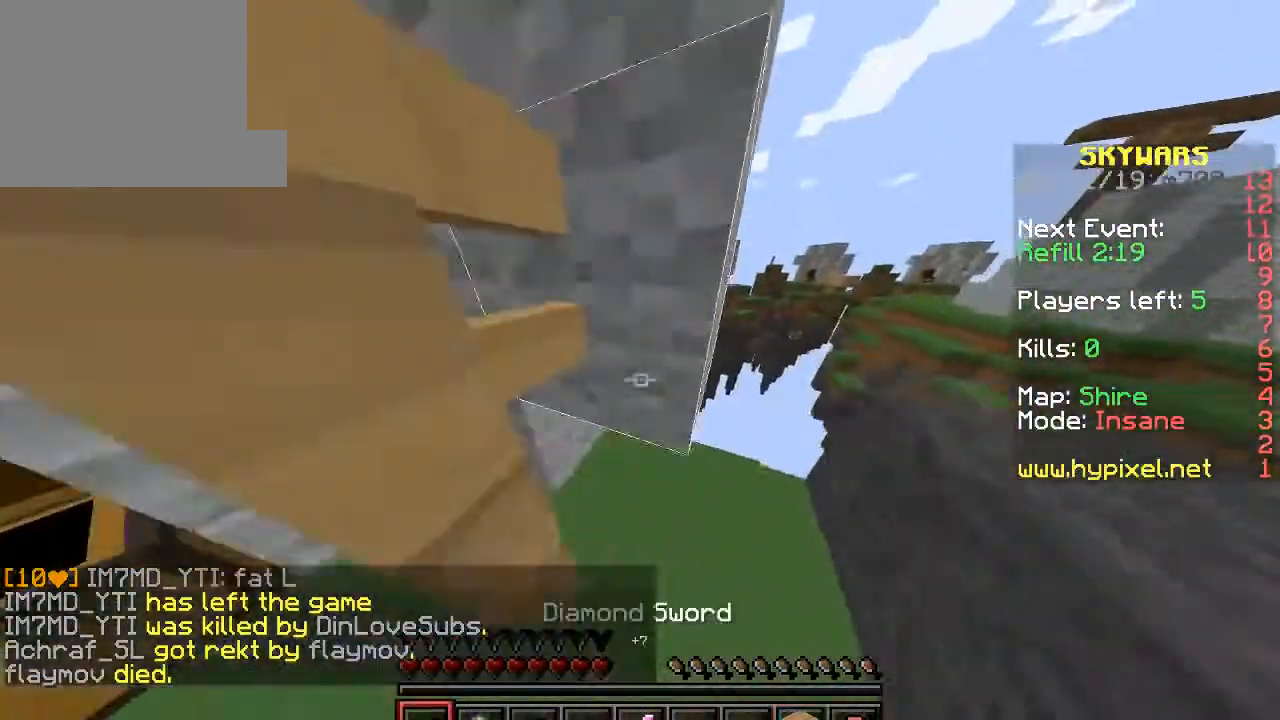
{"keys": ["d", "w"], "events": [[367, "d", "up"], [467, "d", "down"]]}
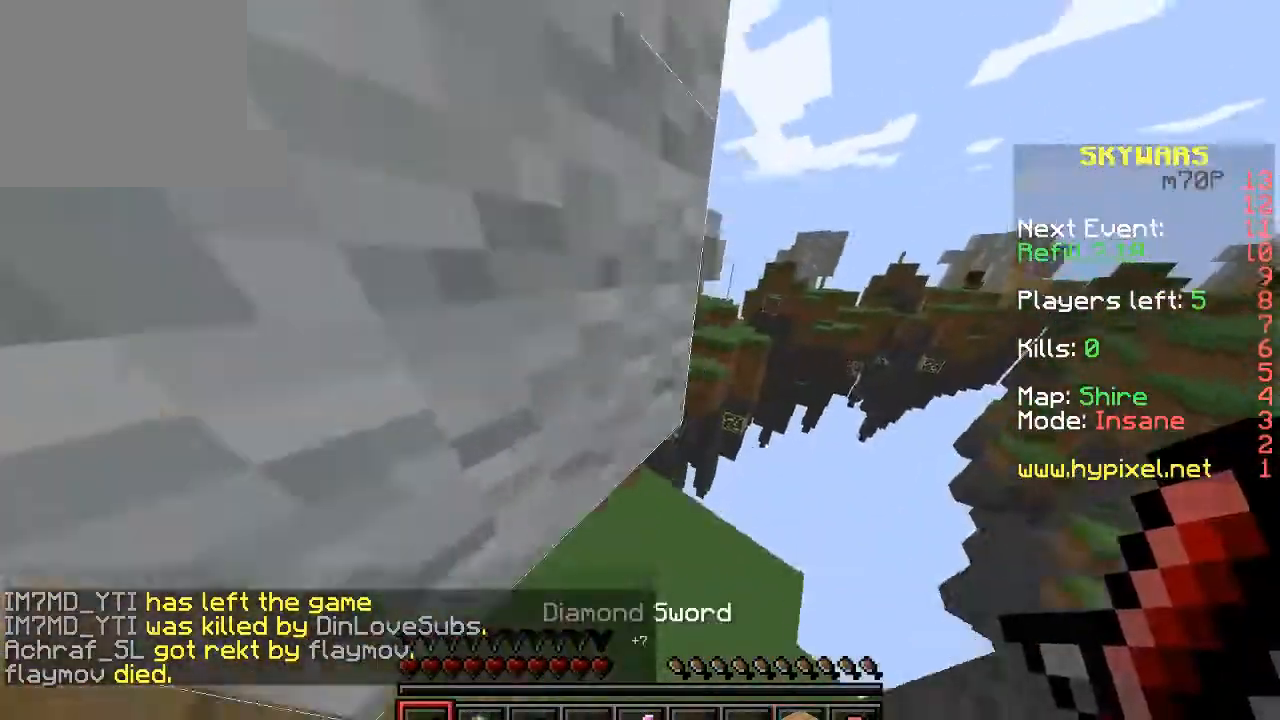
{"keys": ["a", "w"], "events": [[100, "d", "up"], [200, "d", "down"], [267, "a", "down"], [267, "d", "up"], [333, "w", "up"], [433, "w", "down"]]}
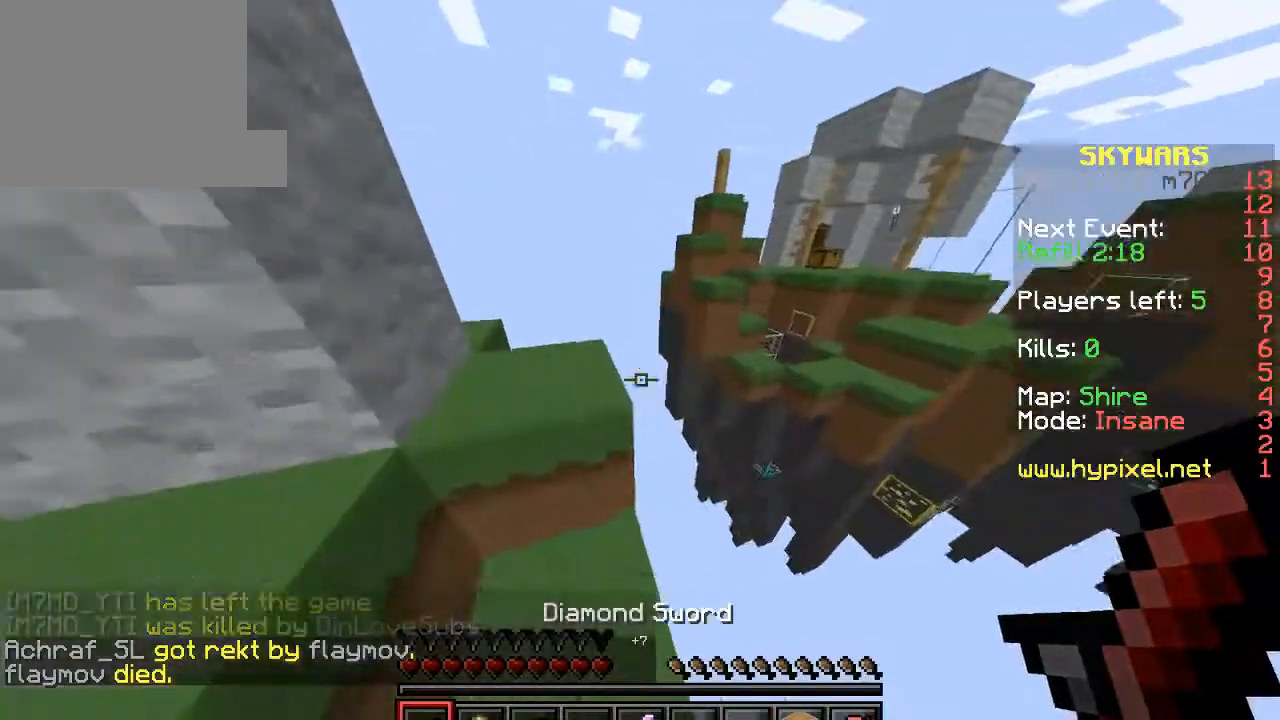
{"keys": ["w"], "events": [[133, "a", "up"]]}
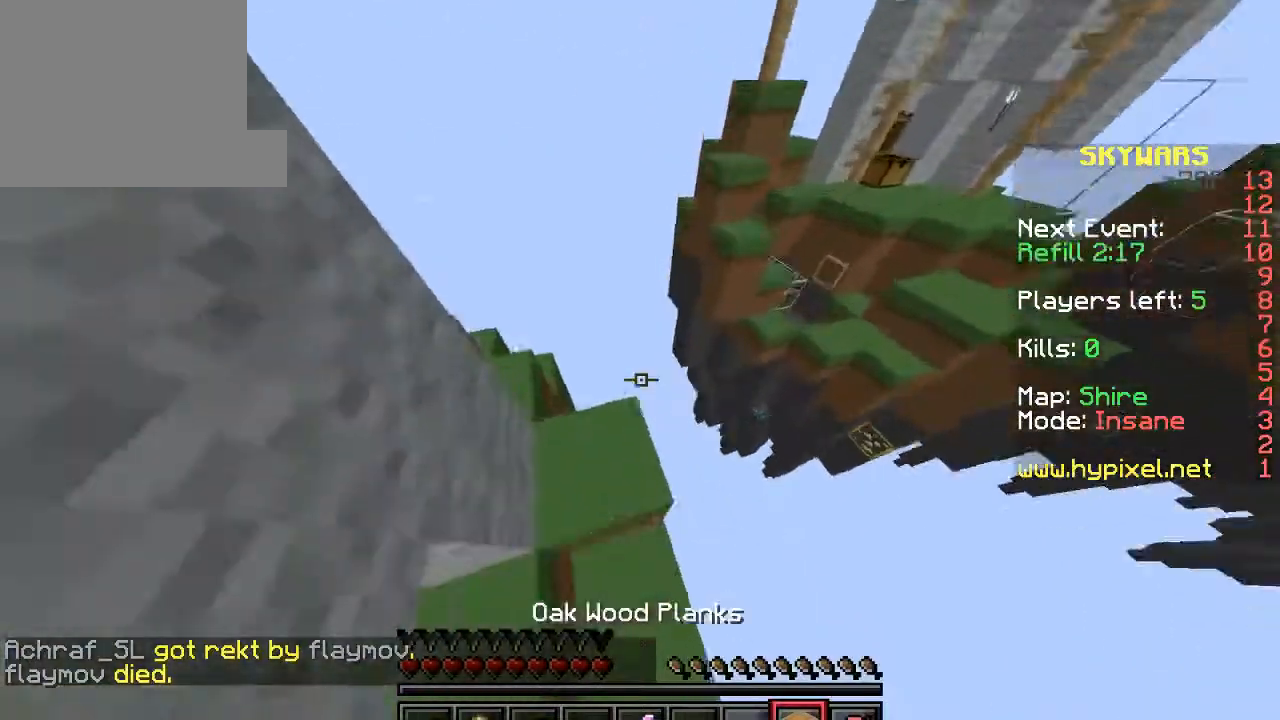
{"keys": ["d", "s"], "events": [[67, "d", "down"], [167, "w", "up"], [367, "s", "down"]]}
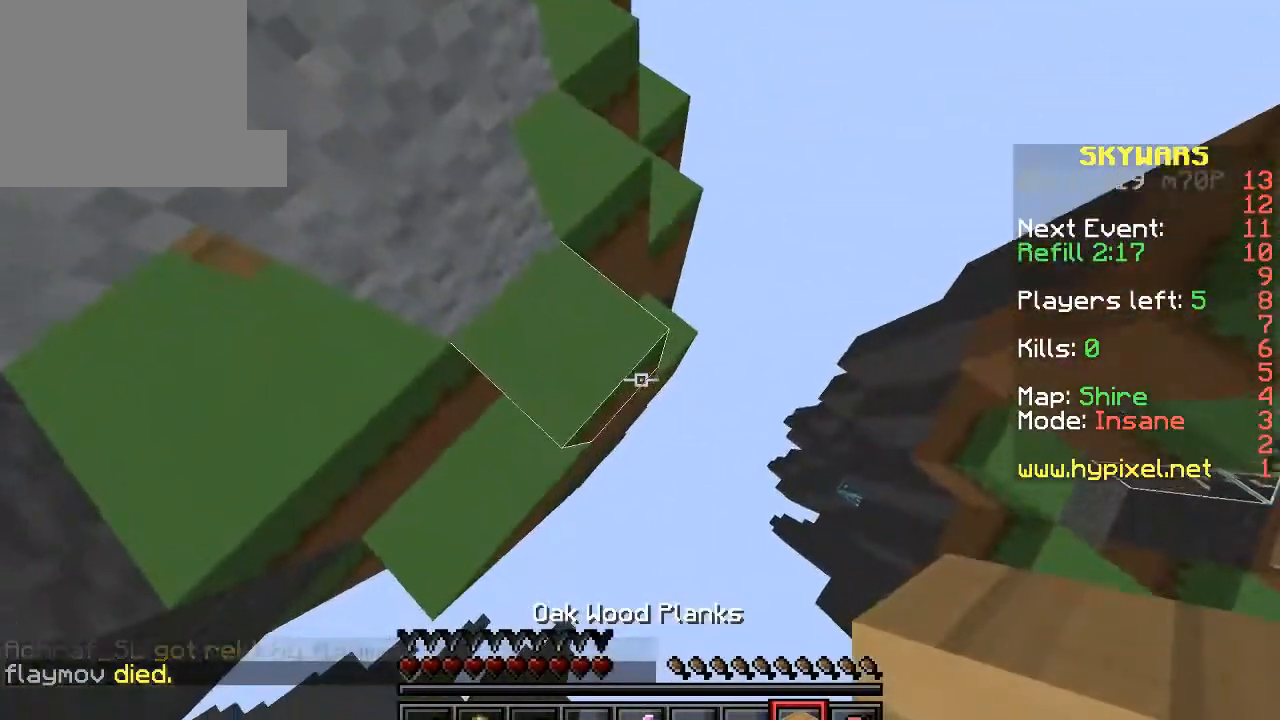
{"keys": ["d", "s"], "events": []}
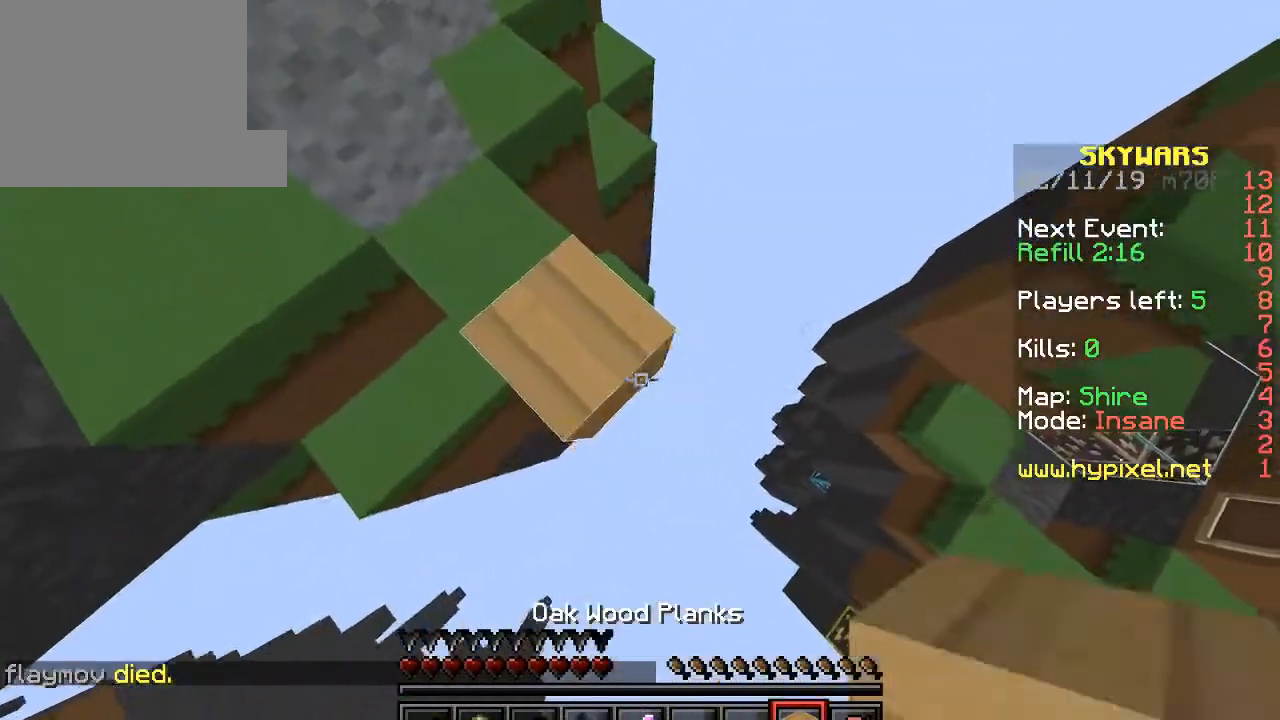
{"keys": ["a", "d", "s"], "events": [[467, "a", "down"]]}
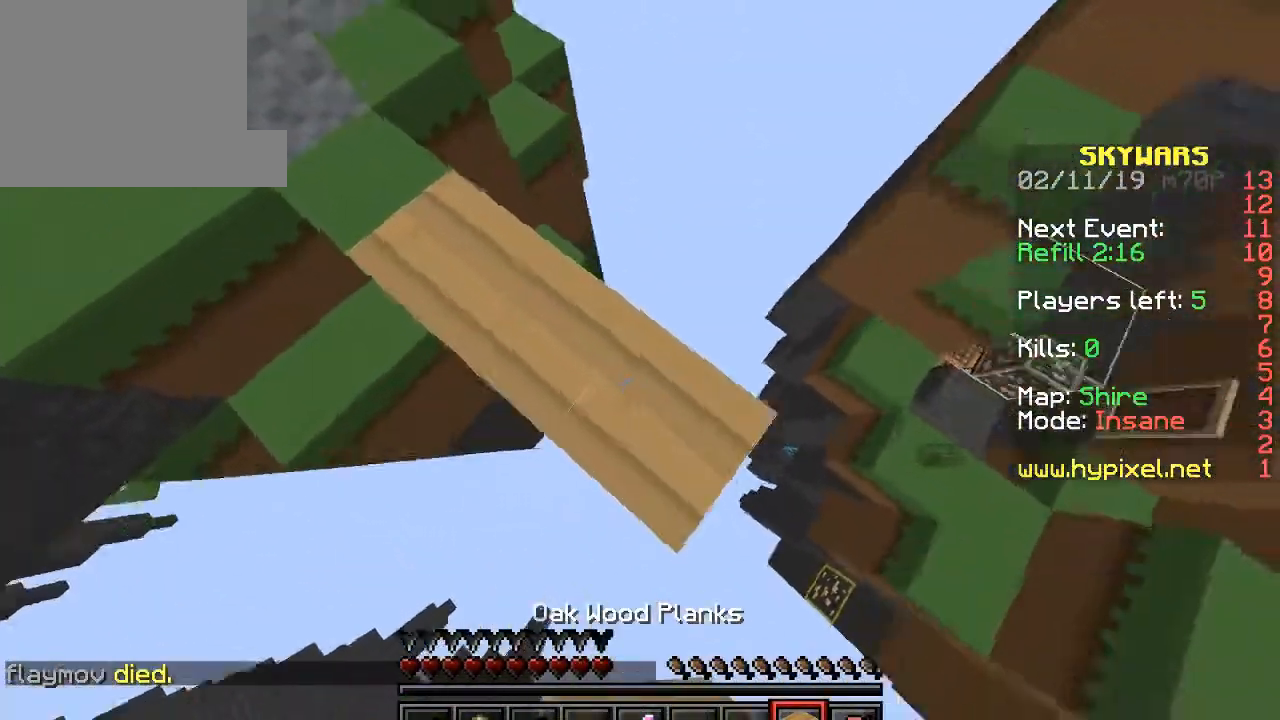
{"keys": ["w"], "events": [[33, "d", "up"], [67, "s", "up"], [167, "a", "up"], [233, "w", "down"]]}
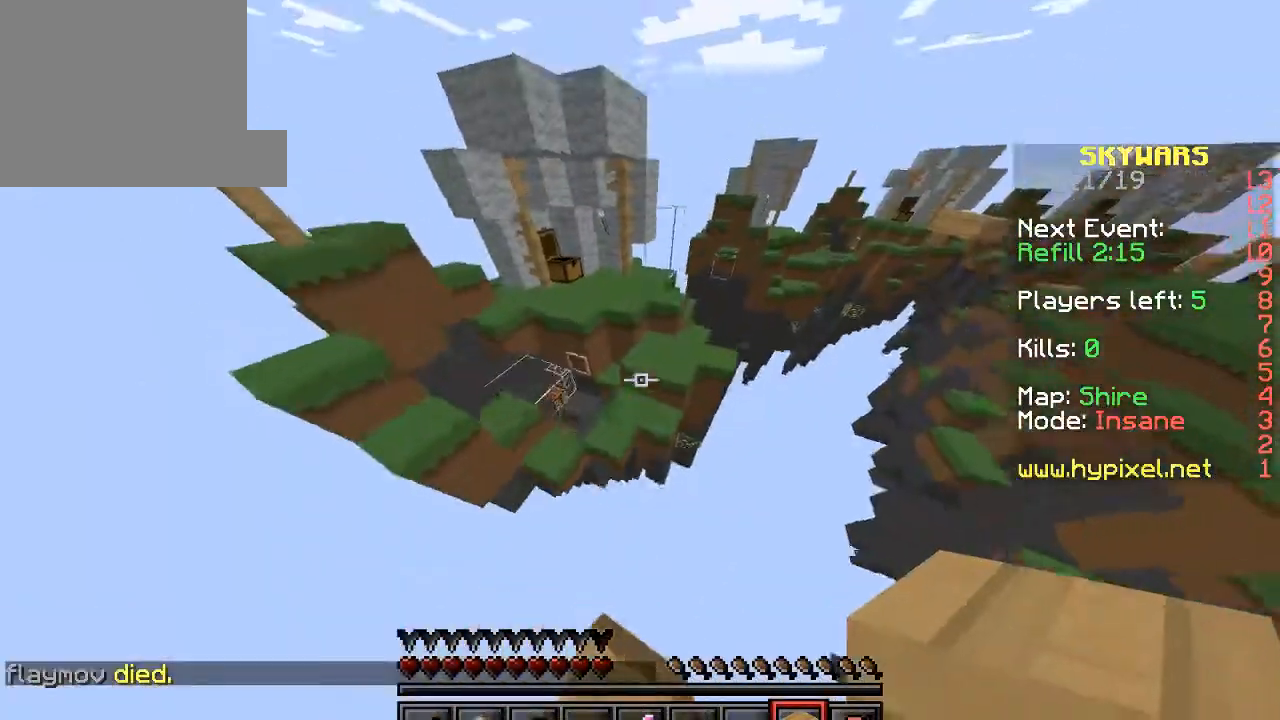
{"keys": ["w"], "events": [[200, "a", "down"], [367, "a", "up"]]}
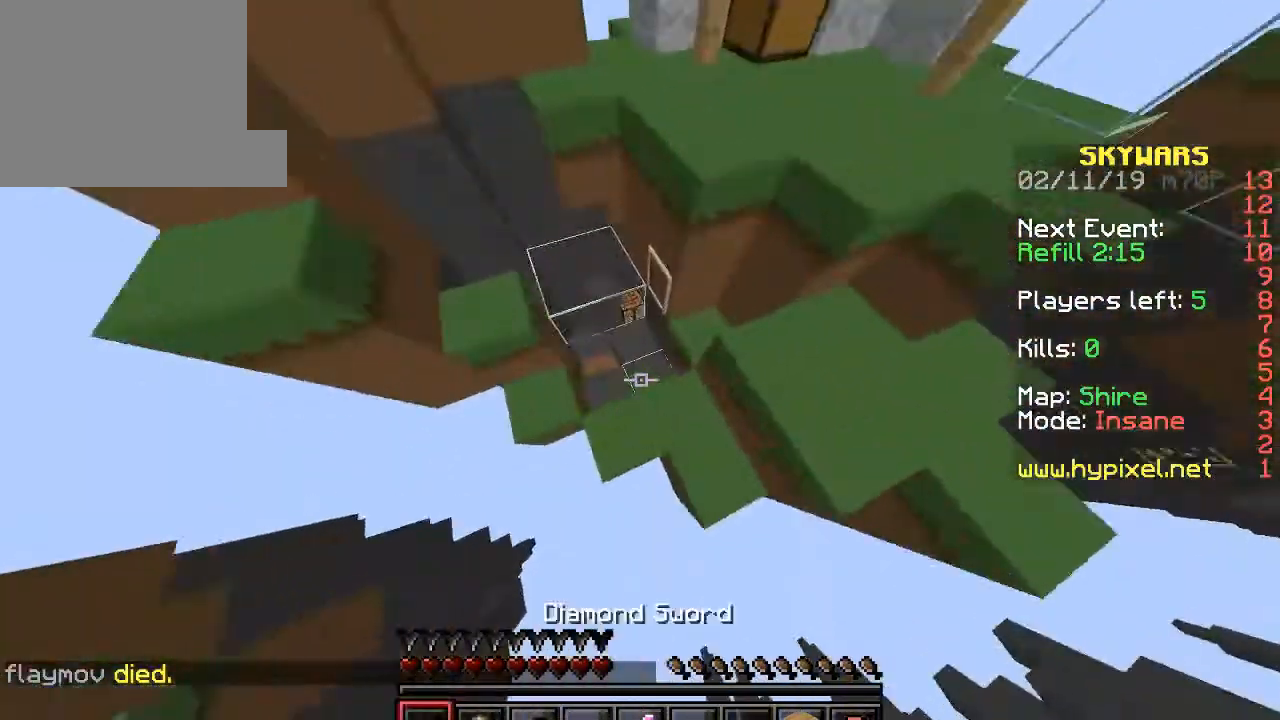
{"keys": ["w"], "events": [[167, "a", "down"], [500, "a", "up"]]}
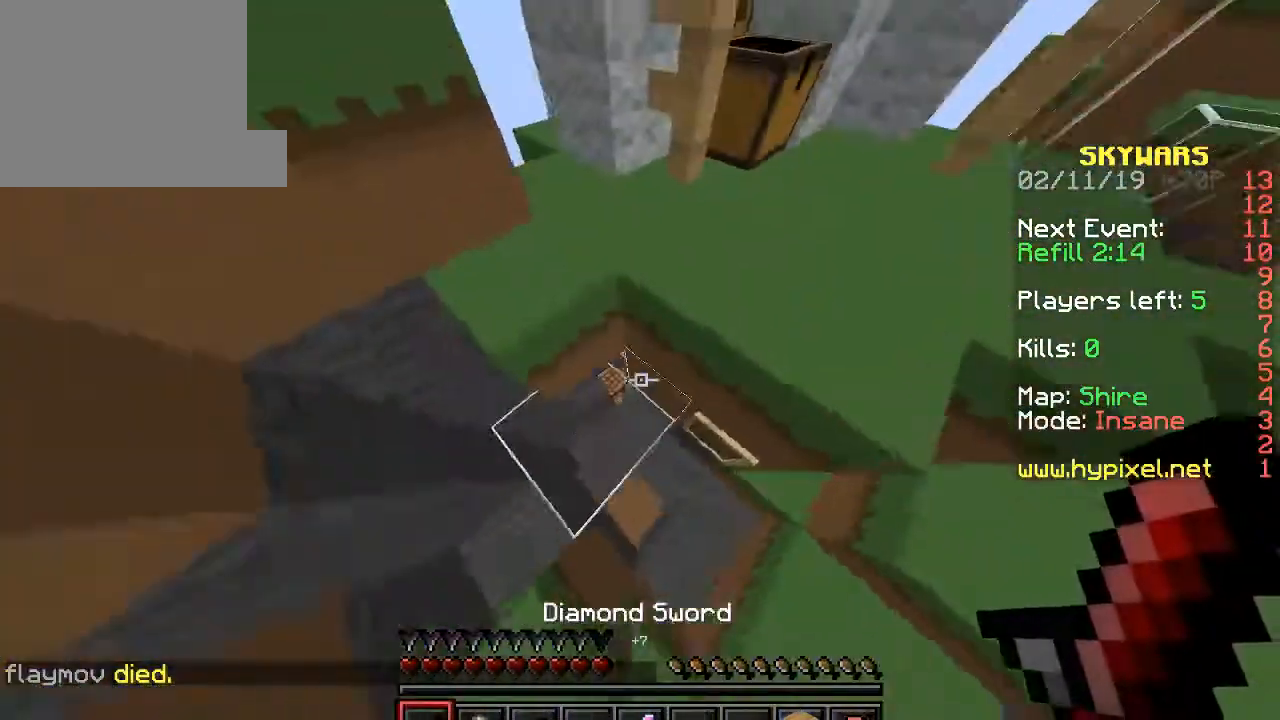
{"keys": ["a"], "events": [[33, "w", "up"], [200, "d", "down"], [467, "d", "up"], [500, "a", "down"]]}
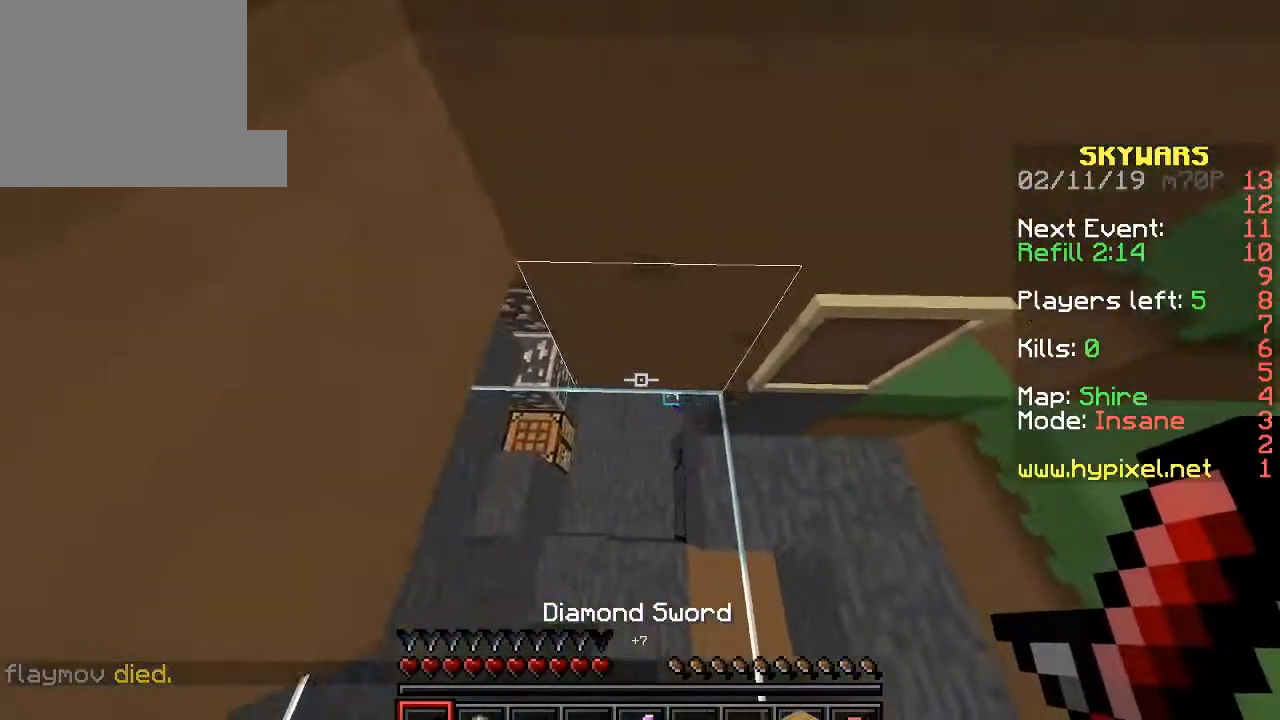
{"keys": ["a"], "events": [[200, "s", "down"], [500, "s", "up"]]}
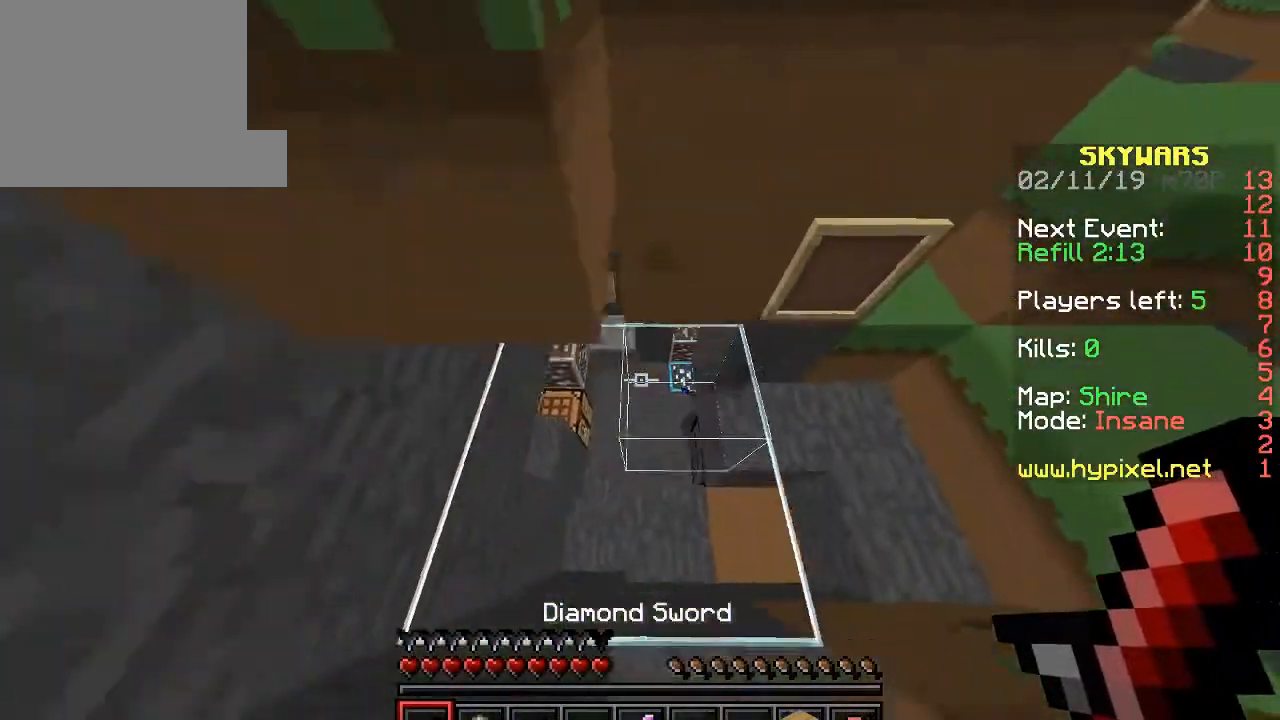
{"keys": [], "events": [[500, "a", "up"]]}
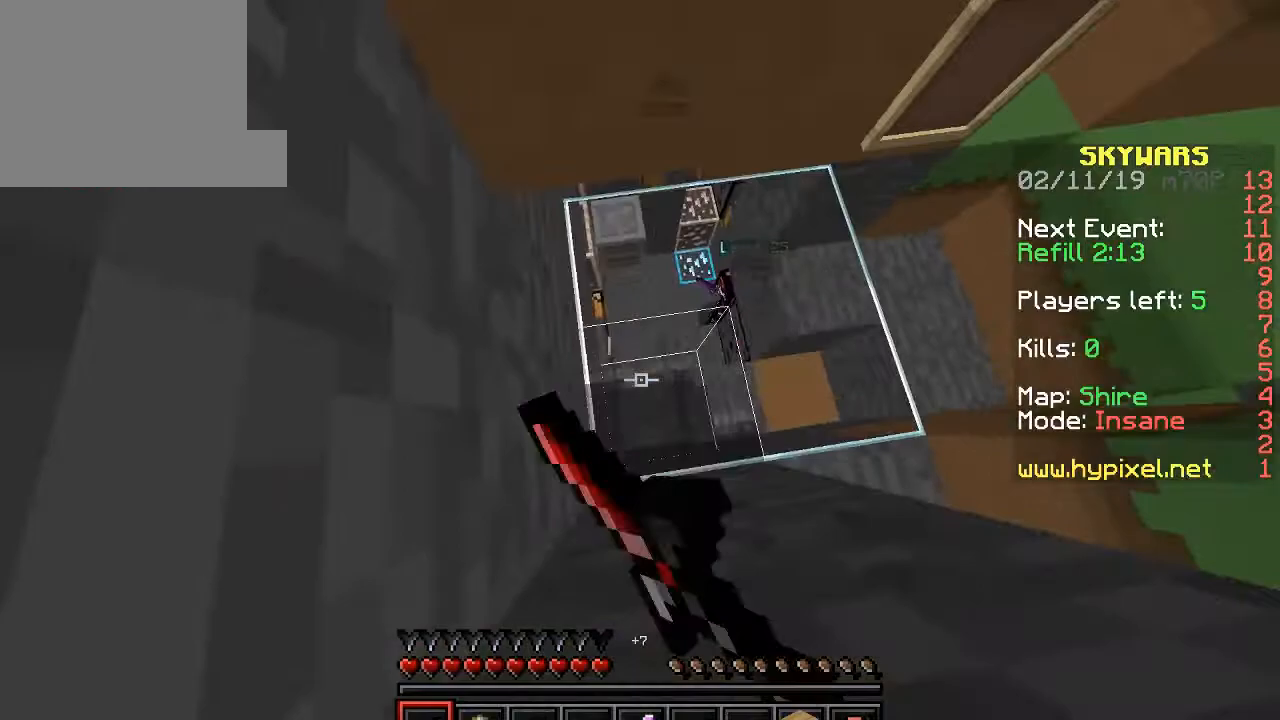
{"keys": ["w"], "events": [[400, "w", "down"]]}
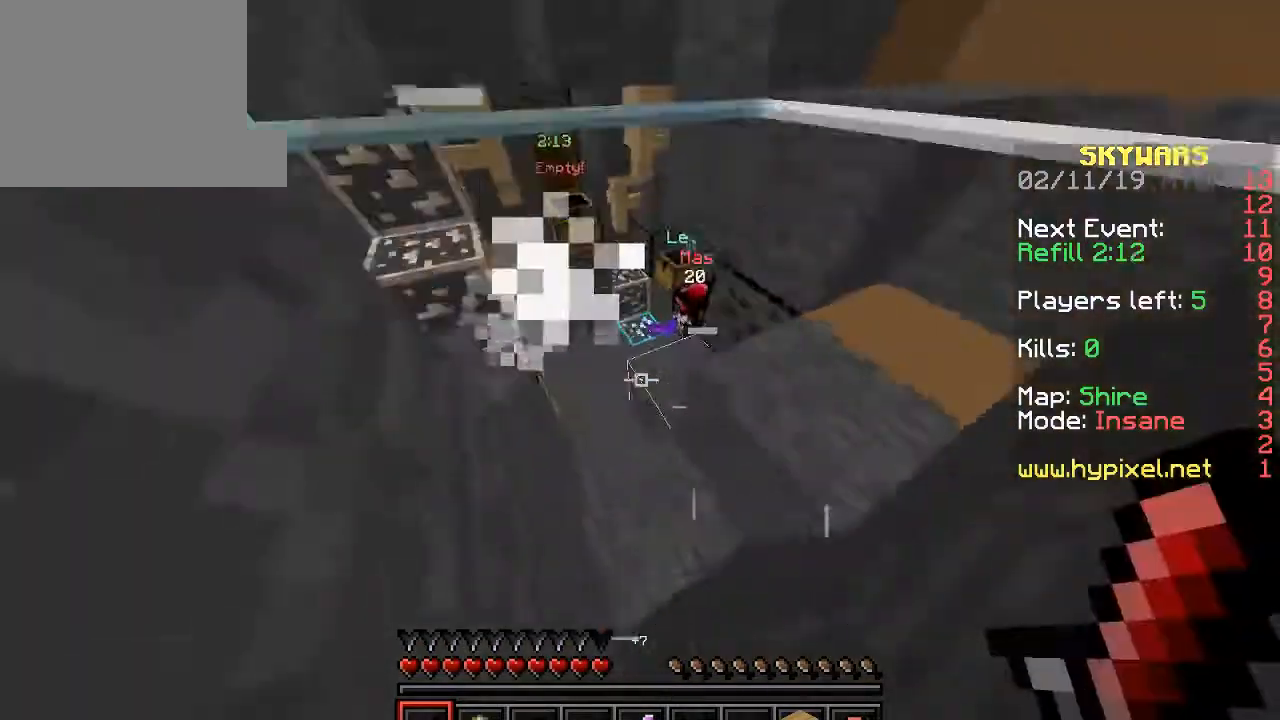
{"keys": ["a", "w"], "events": [[167, "a", "down"], [200, "w", "up"], [400, "w", "down"]]}
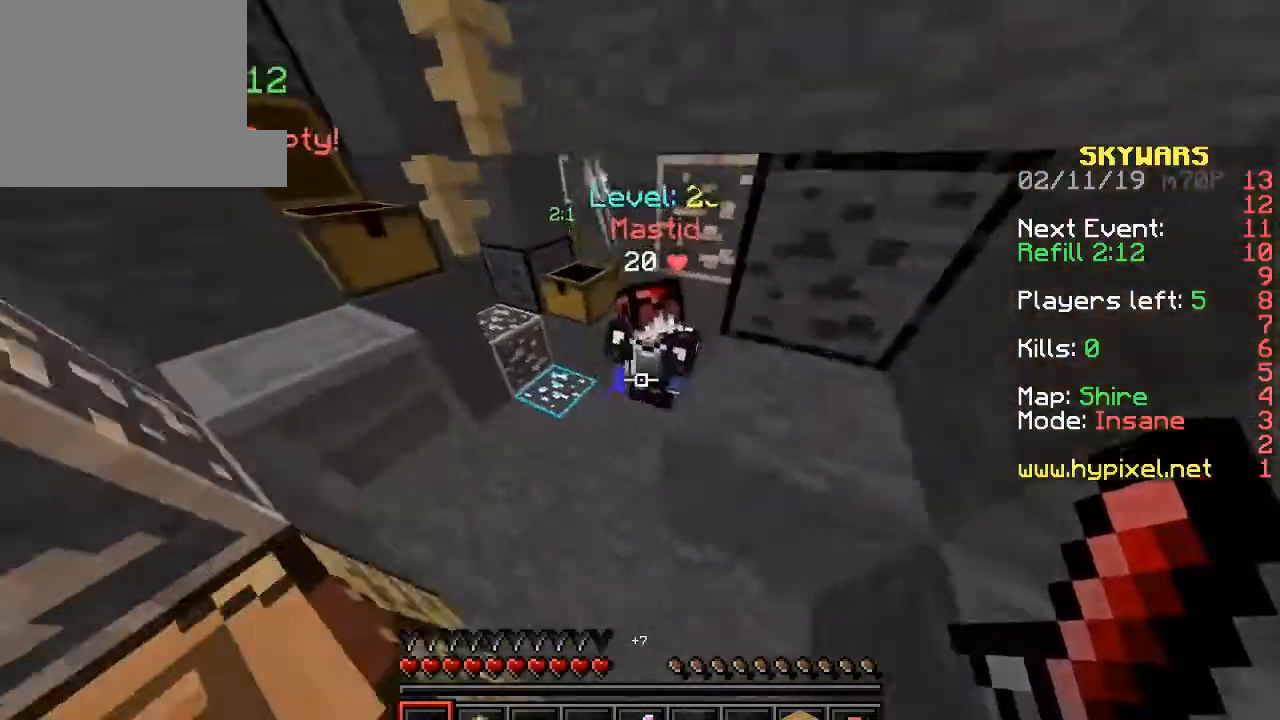
{"keys": ["a", "d"], "events": [[333, "w", "up"], [467, "d", "down"]]}
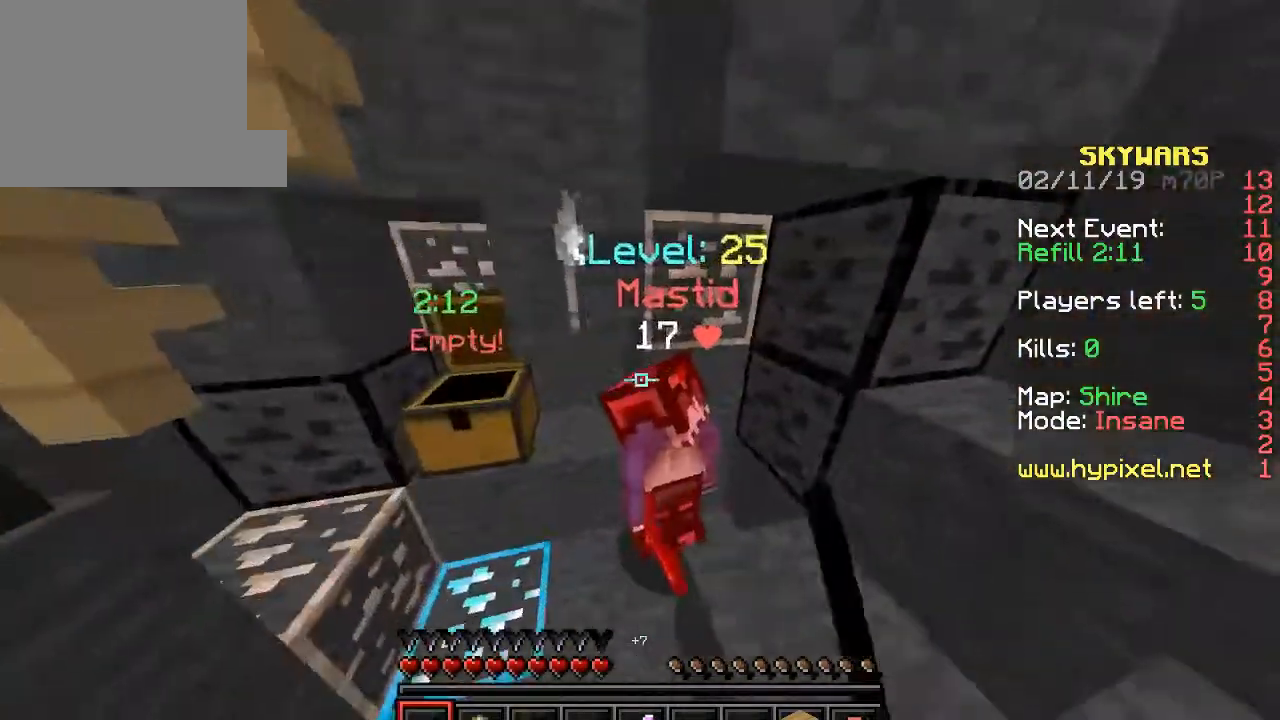
{"keys": ["d", "w"], "events": [[167, "a", "up"], [300, "w", "down"]]}
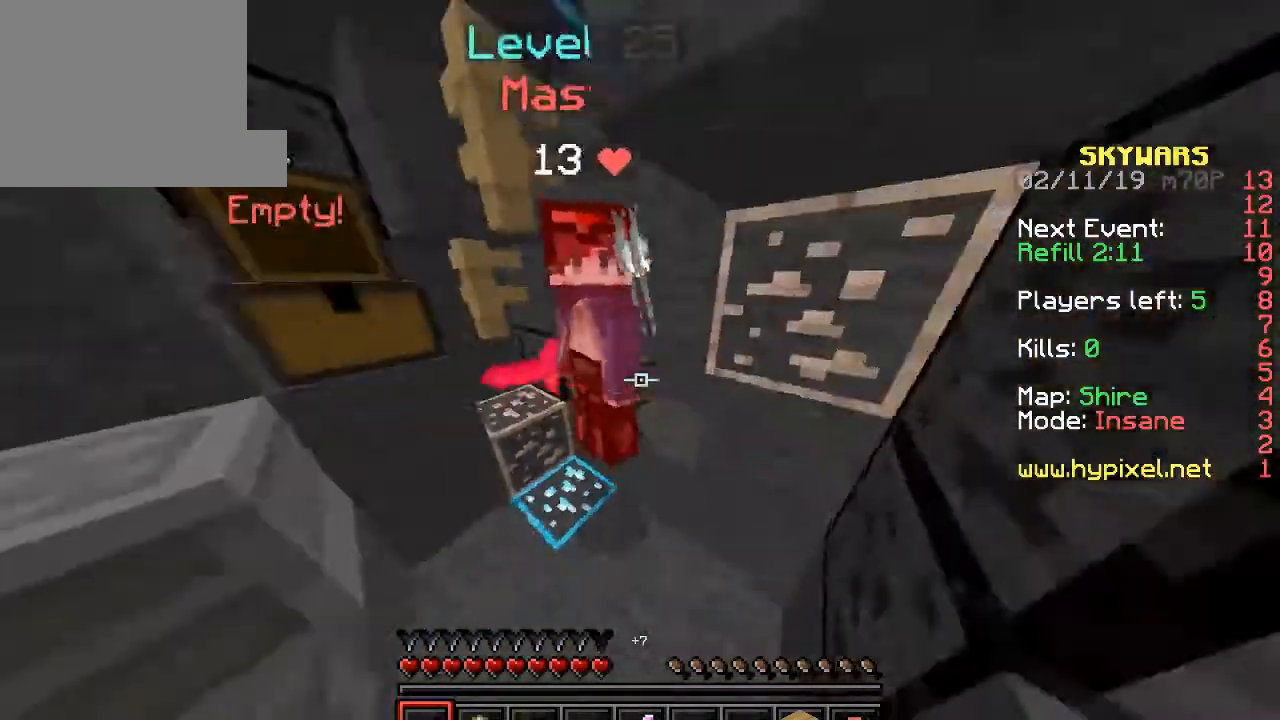
{"keys": [], "events": [[33, "d", "up"], [167, "d", "down"], [267, "w", "up"], [367, "d", "up"], [400, "a", "down"], [467, "a", "up"]]}
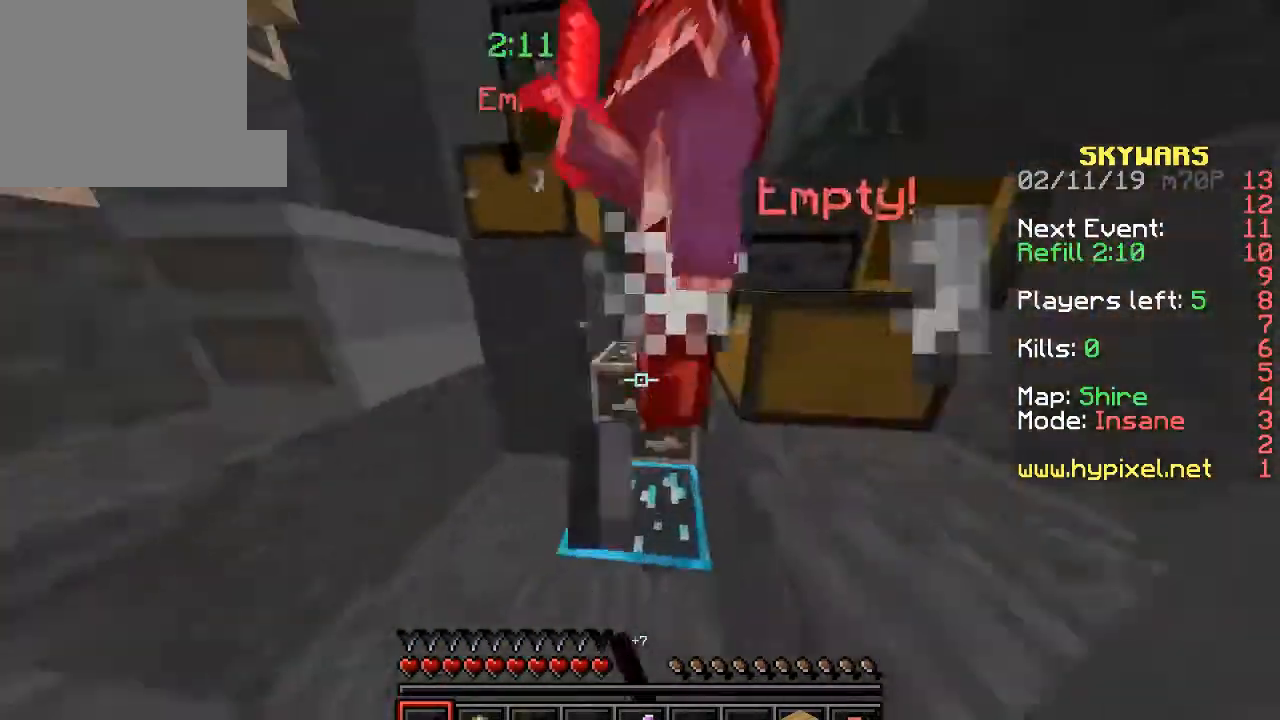
{"keys": [], "events": [[33, "a", "down"], [67, "a", "up"], [133, "d", "down"], [233, "d", "up"]]}
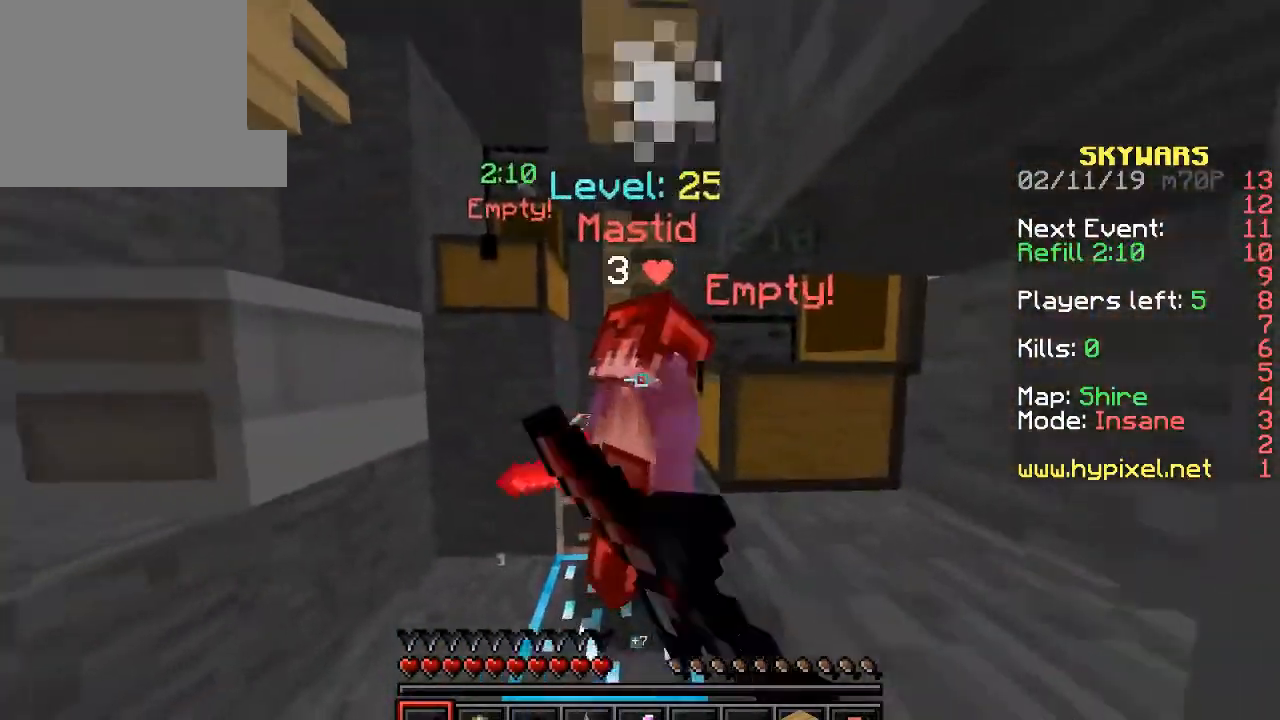
{"keys": [], "events": []}